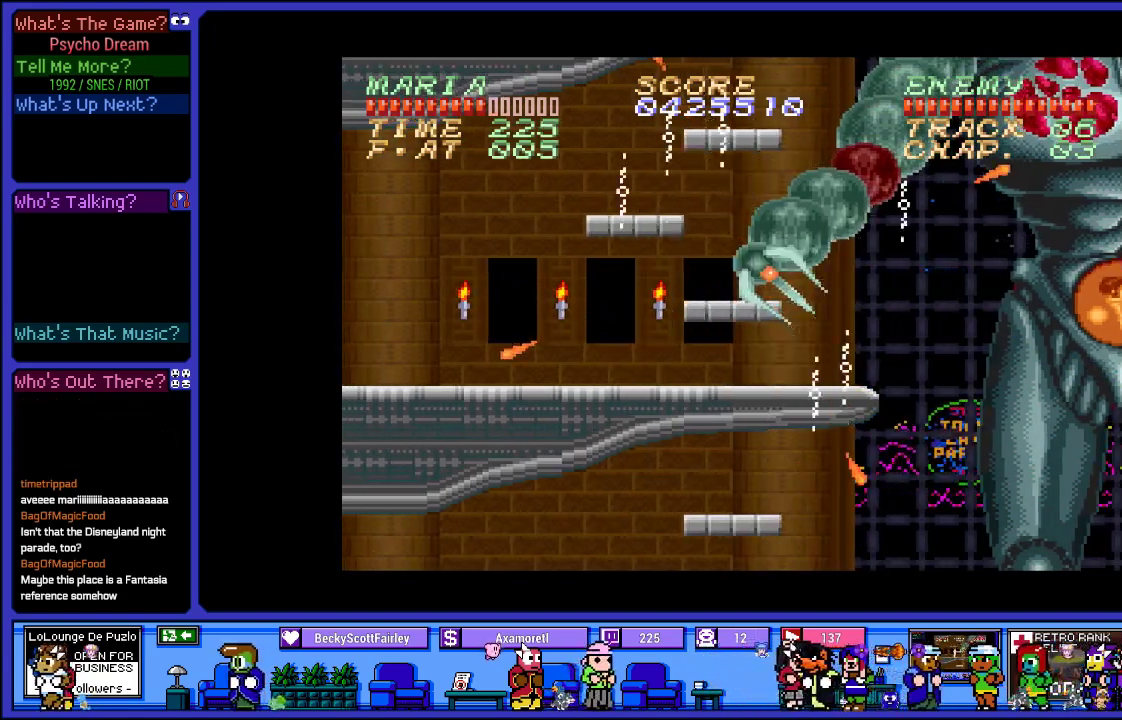
Gameplay with a controller (PlayStation layout); each line is a JSON object with the inputs held at the frame after it. "events" lists button and stick changes between this image and that frame as [ms after this image, input, new state], when the widget could be followed in between. Not read: L3 R3.
{"buttons": ["SQUARE", "R1"], "left_stick": "center", "right_stick": "center", "events": [[33, "SQUARE", "down"], [133, "DPAD_RIGHT", "down"], [150, "SQUARE", "up"], [217, "DPAD_RIGHT", "up"], [217, "SQUARE", "down"], [350, "SQUARE", "up"], [433, "SQUARE", "down"]]}
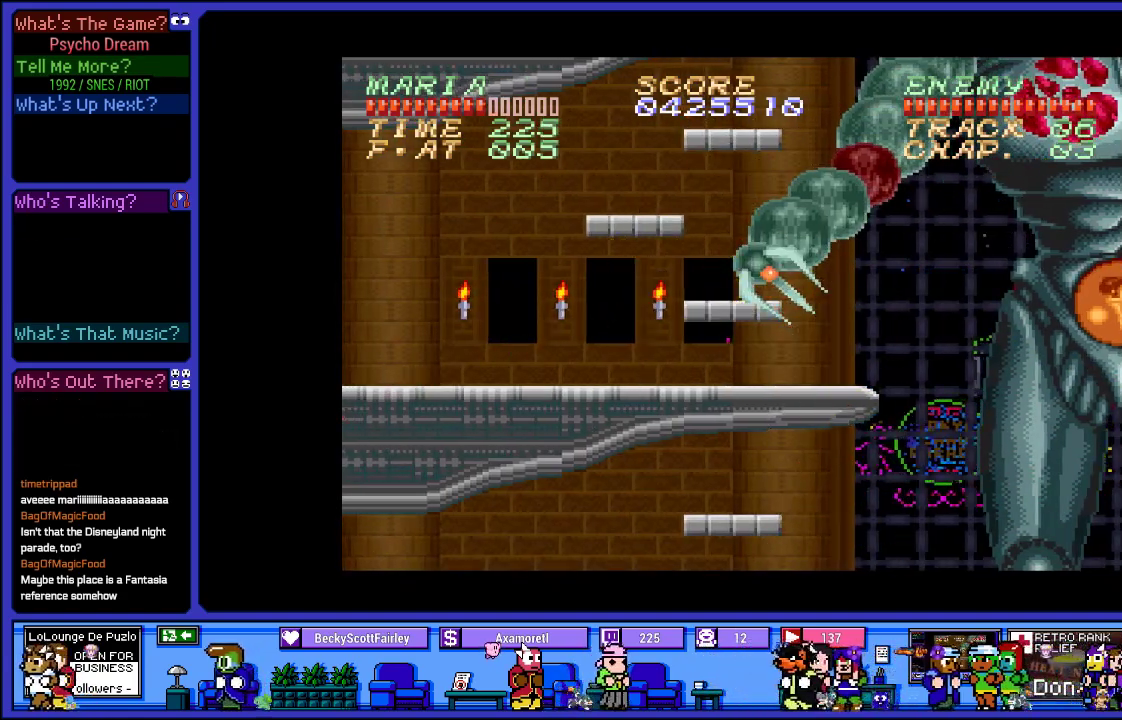
{"buttons": ["L2", "R1"], "left_stick": "center", "right_stick": "center", "events": [[33, "DPAD_RIGHT", "down"], [33, "SQUARE", "up"], [150, "SQUARE", "down"], [167, "DPAD_RIGHT", "up"], [283, "SQUARE", "up"], [450, "L2", "down"]]}
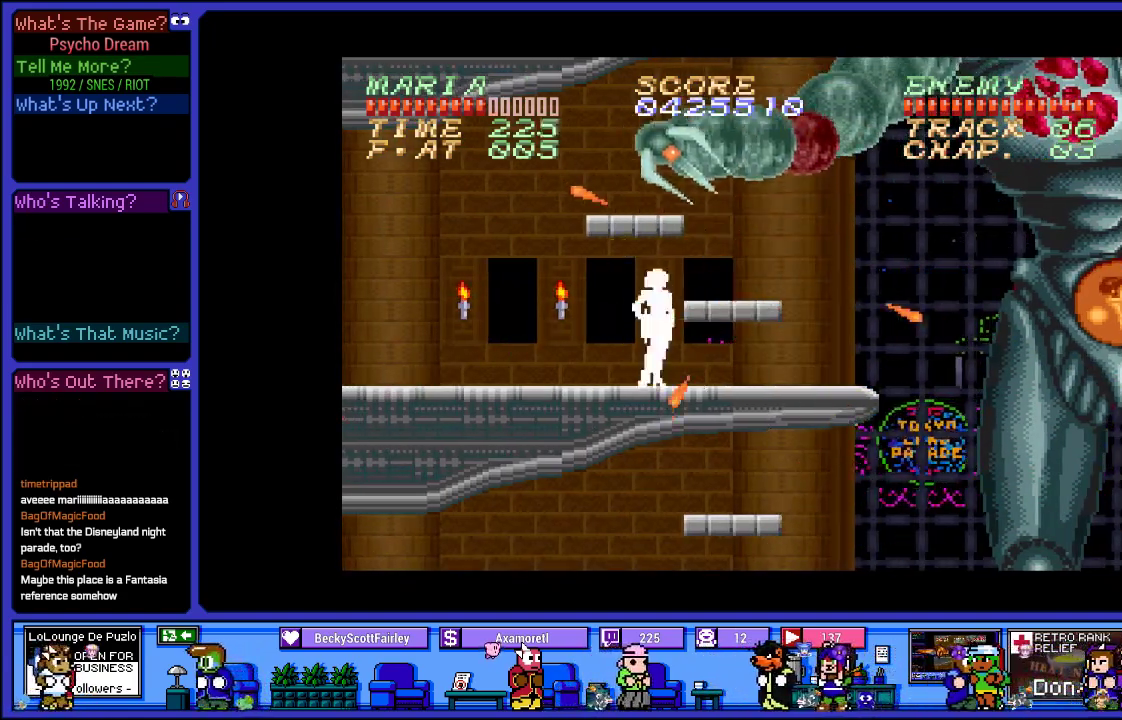
{"buttons": ["R1", "DPAD_RIGHT"], "left_stick": "center", "right_stick": "center", "events": [[450, "DPAD_RIGHT", "down"], [483, "L2", "up"]]}
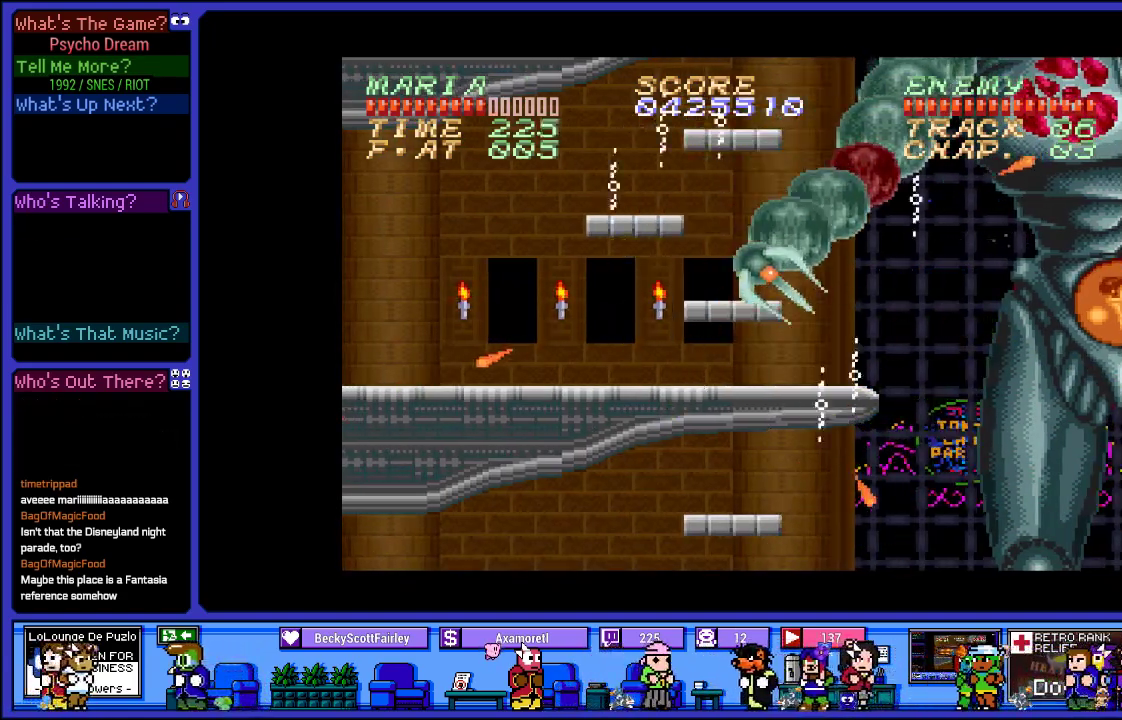
{"buttons": ["R1"], "left_stick": "center", "right_stick": "center", "events": [[100, "SQUARE", "down"], [117, "DPAD_RIGHT", "up"], [233, "SQUARE", "up"], [317, "SQUARE", "down"], [450, "SQUARE", "up"]]}
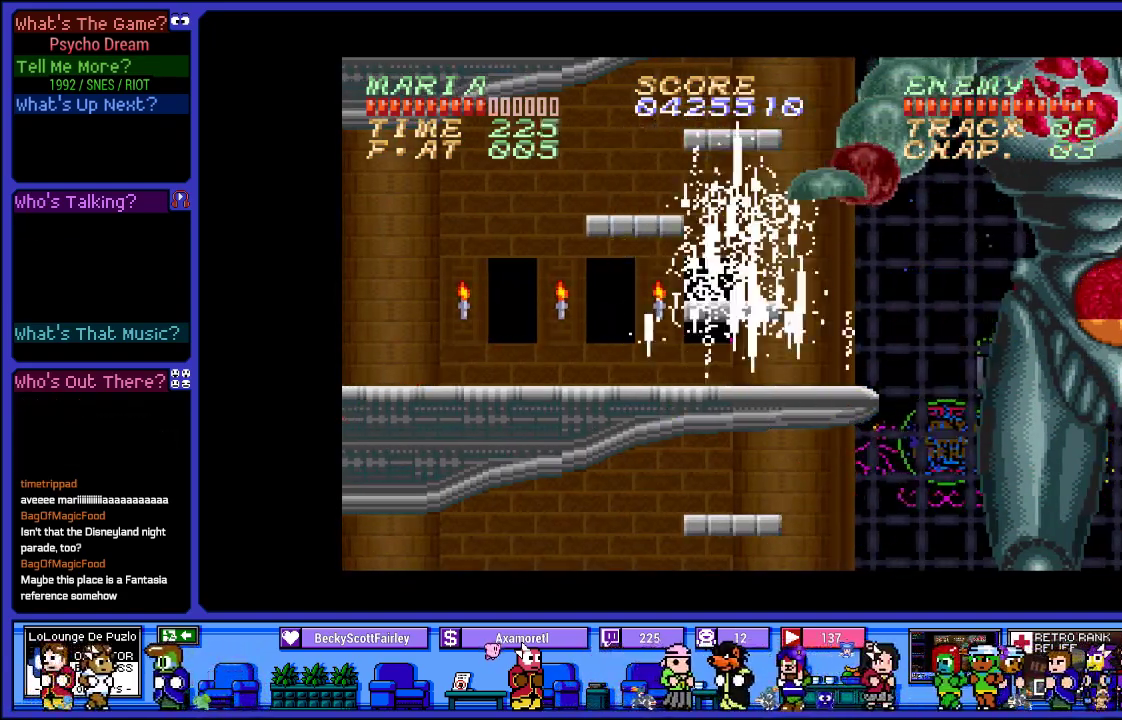
{"buttons": ["SQUARE", "R1"], "left_stick": "center", "right_stick": "center", "events": [[33, "SQUARE", "down"], [167, "SQUARE", "up"], [250, "SQUARE", "down"], [383, "SQUARE", "up"], [450, "SQUARE", "down"]]}
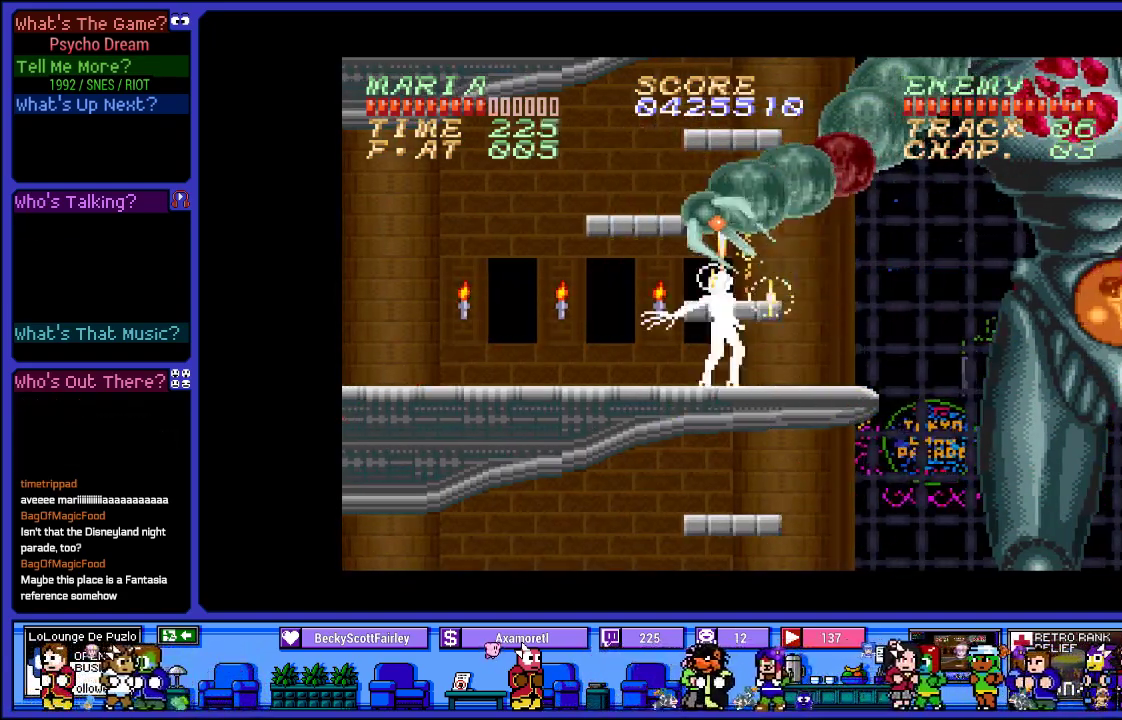
{"buttons": ["R1"], "left_stick": "center", "right_stick": "center", "events": [[67, "SQUARE", "up"], [150, "SQUARE", "down"], [267, "SQUARE", "up"], [333, "SQUARE", "down"], [450, "SQUARE", "up"]]}
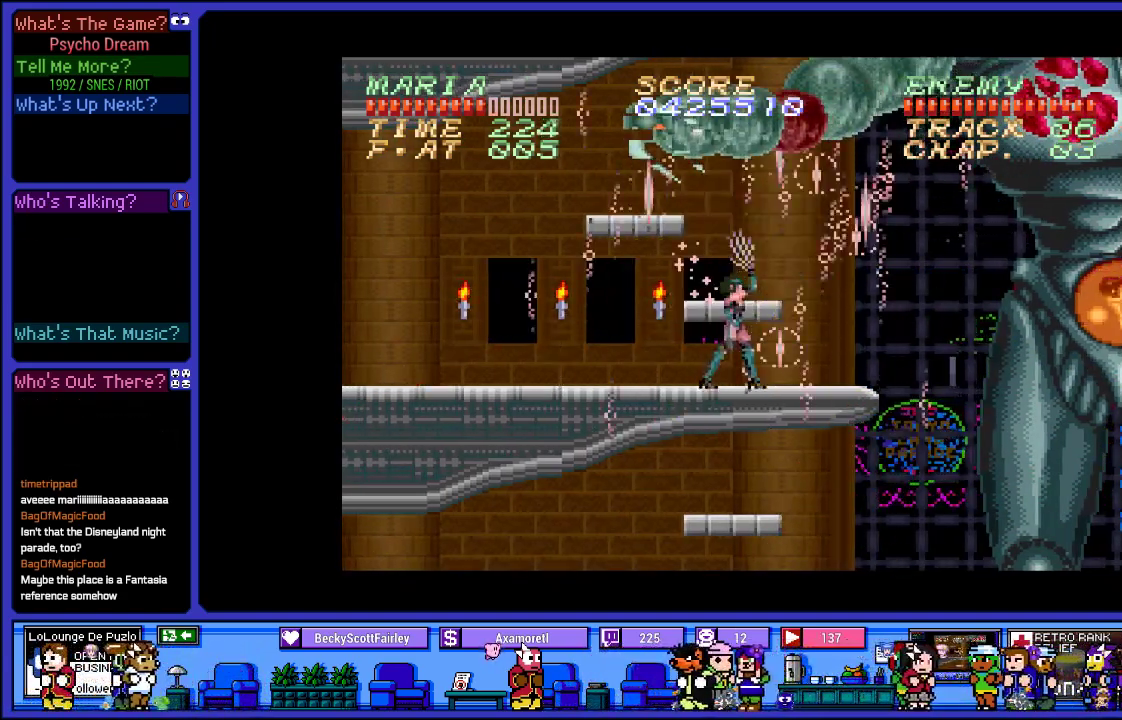
{"buttons": ["R1", "DPAD_LEFT"], "left_stick": "center", "right_stick": "center", "events": [[33, "SQUARE", "down"], [183, "DPAD_LEFT", "down"], [183, "SQUARE", "up"]]}
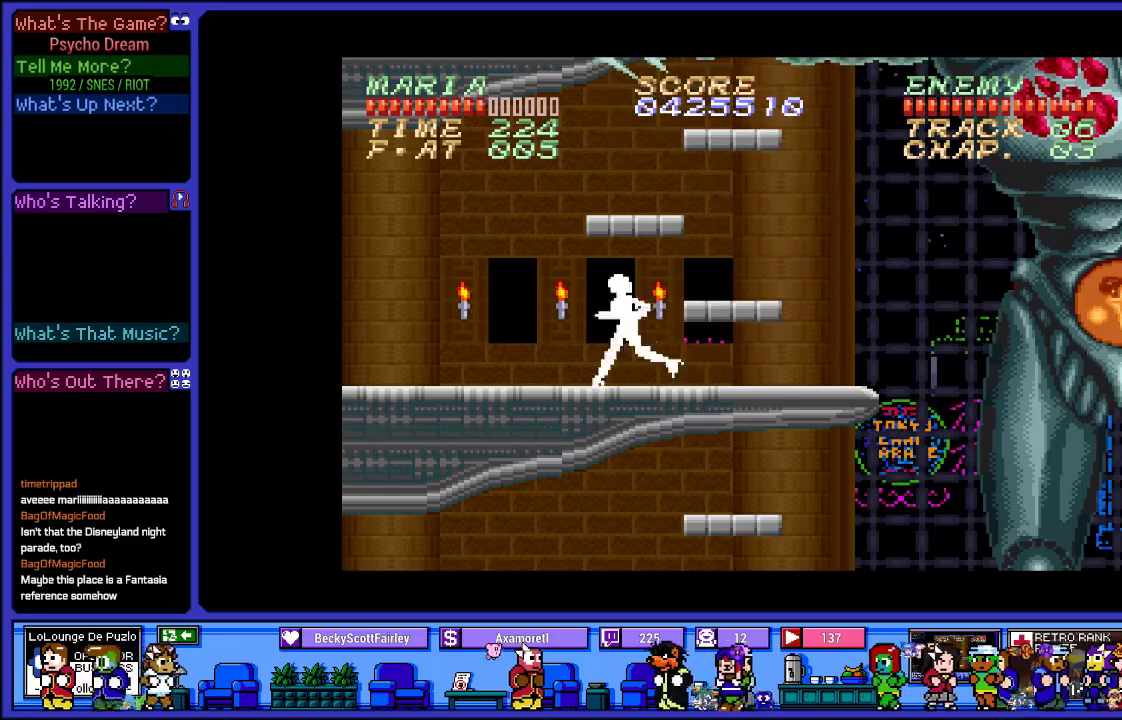
{"buttons": ["SQUARE", "R1"], "left_stick": "center", "right_stick": "center", "events": [[200, "CROSS", "down"], [250, "DPAD_LEFT", "up"], [283, "DPAD_RIGHT", "down"], [467, "CROSS", "up"], [483, "SQUARE", "down"], [500, "DPAD_RIGHT", "up"]]}
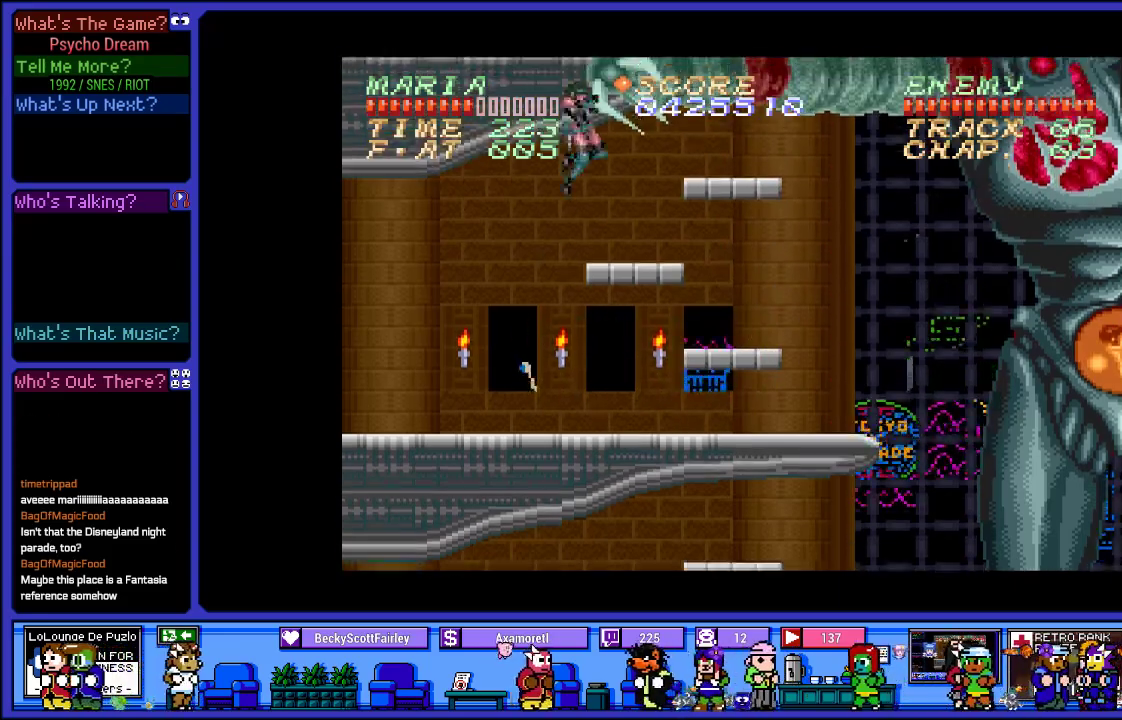
{"buttons": ["L2", "R1"], "left_stick": "center", "right_stick": "center", "events": [[117, "SQUARE", "up"], [183, "SQUARE", "down"], [333, "SQUARE", "up"], [383, "L2", "down"]]}
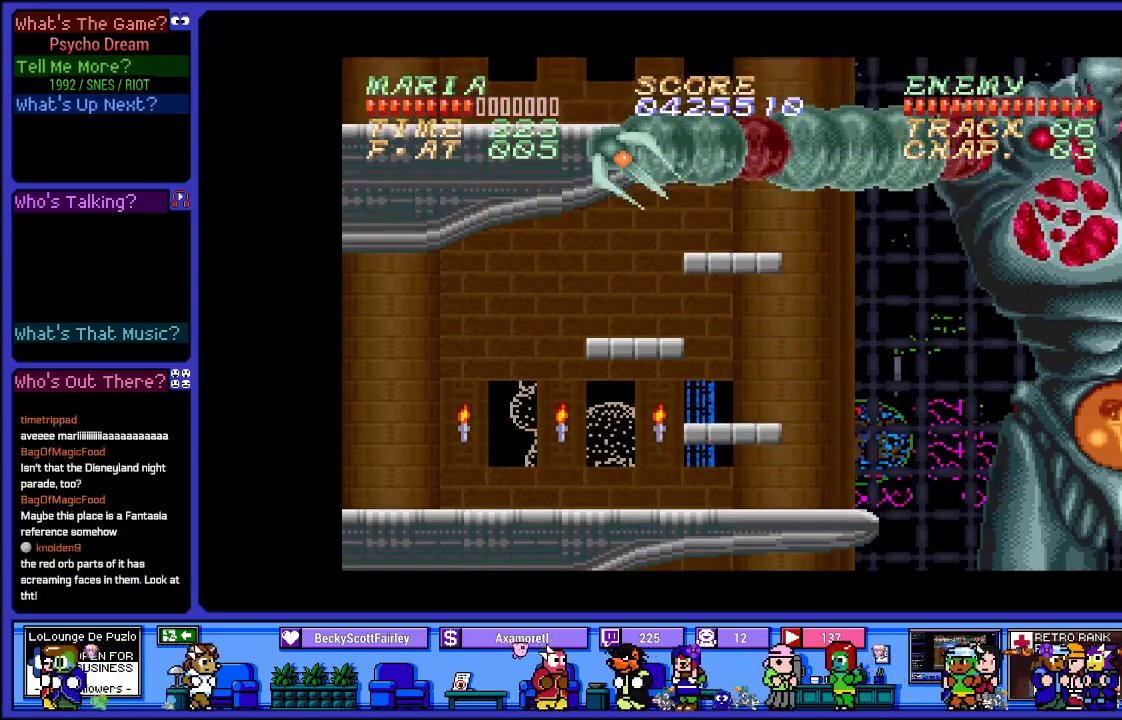
{"buttons": ["R1", "DPAD_RIGHT"], "left_stick": "center", "right_stick": "center", "events": [[367, "L2", "up"], [467, "DPAD_RIGHT", "down"]]}
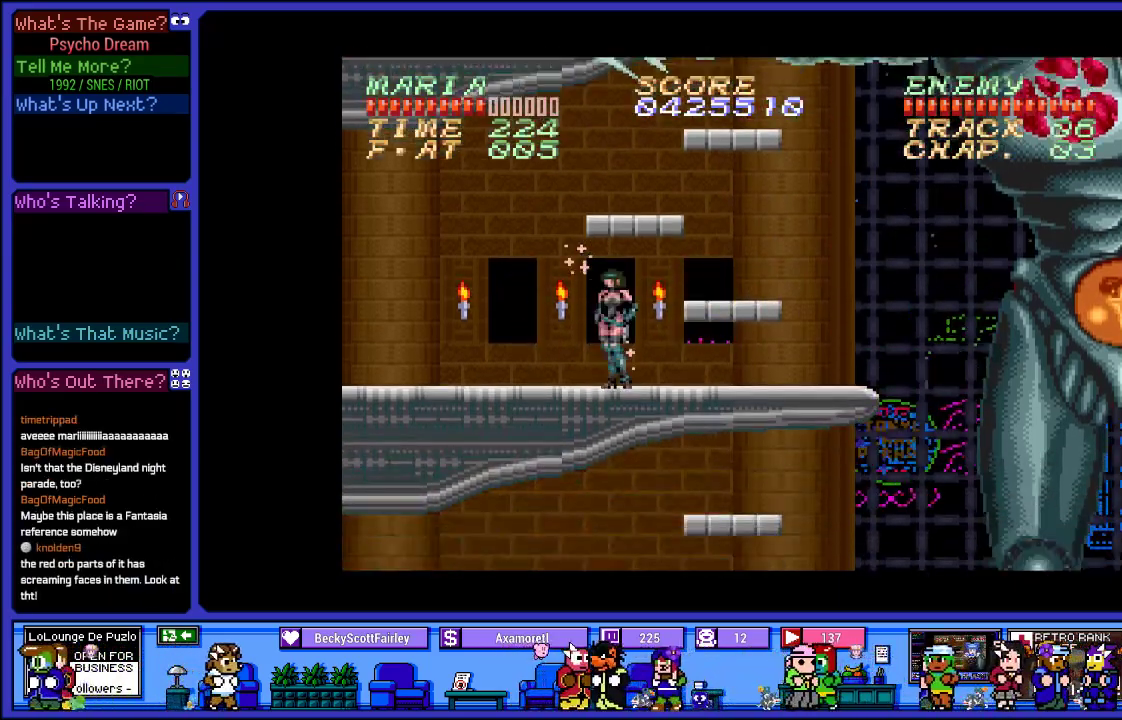
{"buttons": ["CROSS", "SQUARE", "R1", "DPAD_LEFT"], "left_stick": "center", "right_stick": "center", "events": [[283, "CROSS", "down"], [367, "DPAD_RIGHT", "up"], [450, "DPAD_LEFT", "down"], [500, "SQUARE", "down"]]}
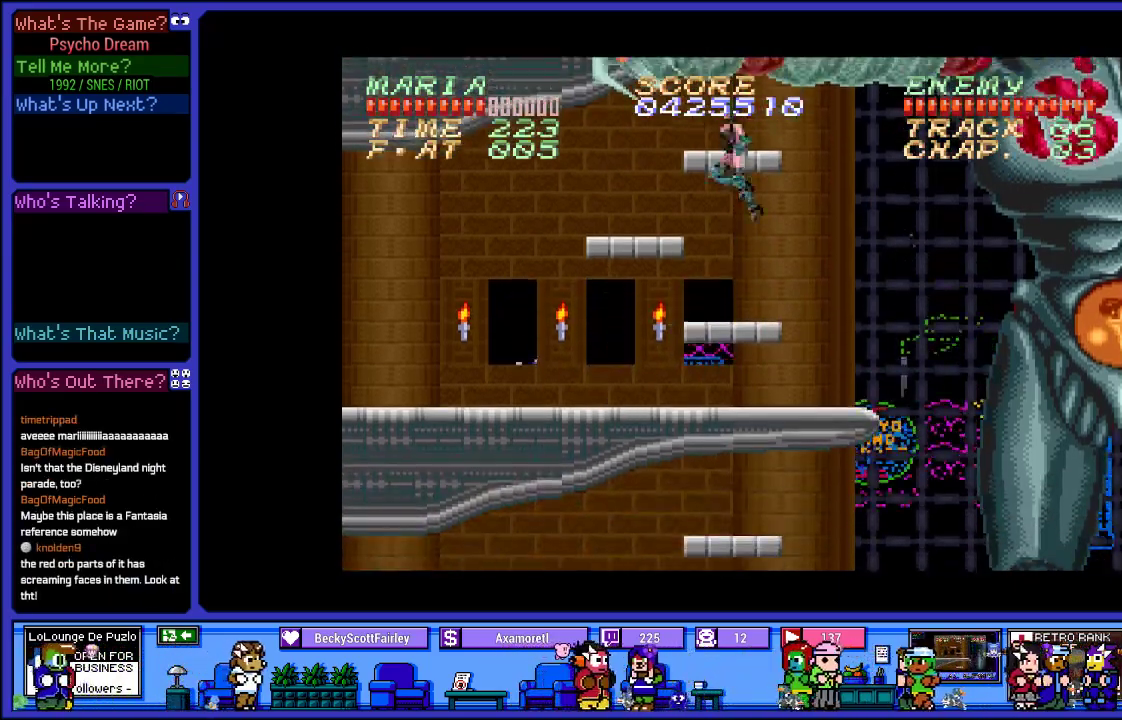
{"buttons": ["SQUARE", "R1"], "left_stick": "center", "right_stick": "center", "events": [[50, "DPAD_LEFT", "up"], [150, "CROSS", "up"], [150, "SQUARE", "up"], [233, "SQUARE", "down"], [350, "SQUARE", "up"], [450, "SQUARE", "down"]]}
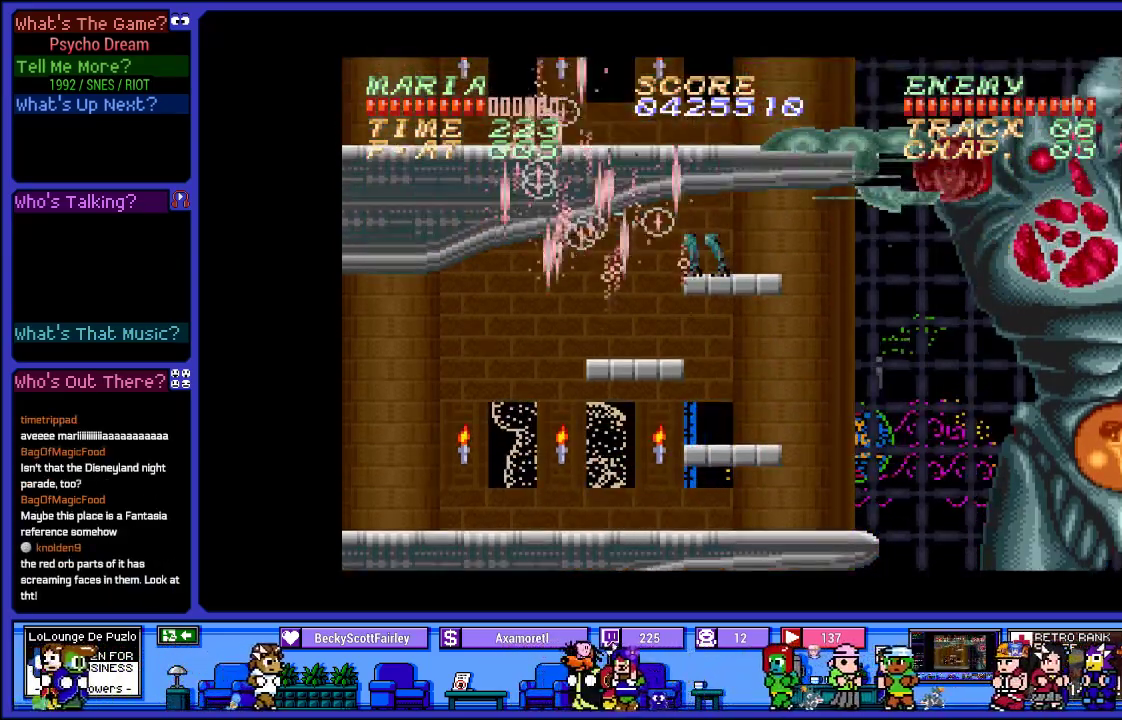
{"buttons": ["R1"], "left_stick": "center", "right_stick": "center", "events": [[50, "SQUARE", "up"], [117, "SQUARE", "down"], [250, "SQUARE", "up"], [317, "SQUARE", "down"], [433, "SQUARE", "up"]]}
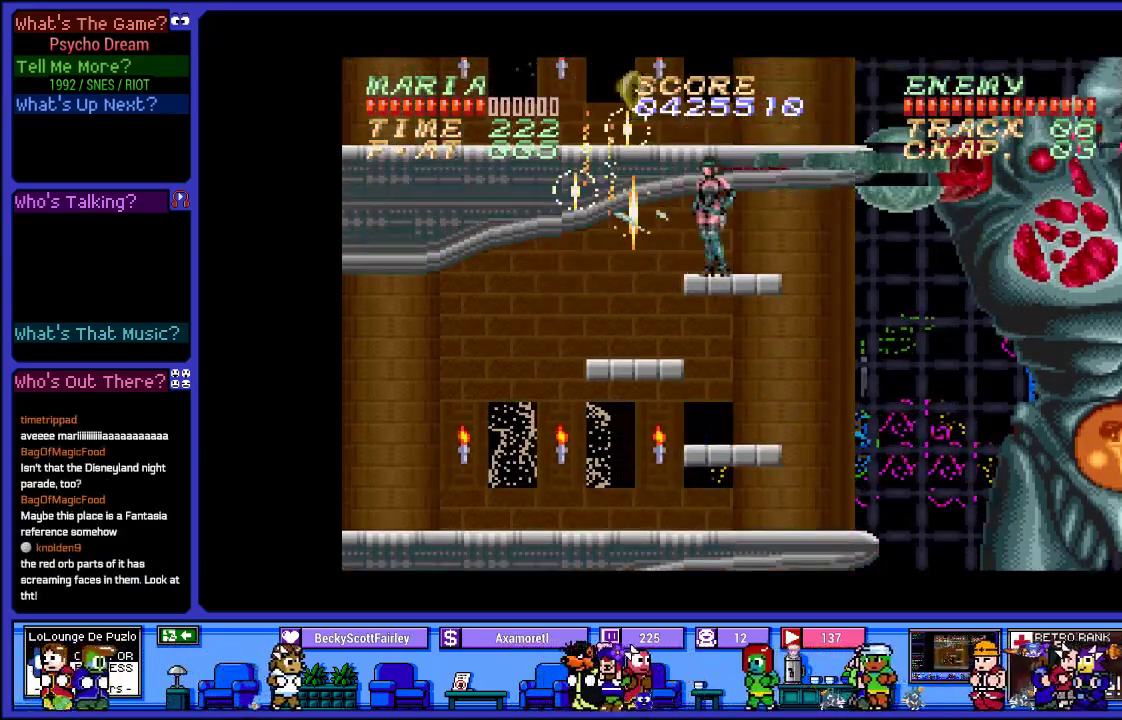
{"buttons": ["R1"], "left_stick": "center", "right_stick": "center", "events": [[33, "SQUARE", "down"], [133, "SQUARE", "up"], [200, "SQUARE", "down"], [317, "SQUARE", "up"], [400, "SQUARE", "down"], [483, "SQUARE", "up"]]}
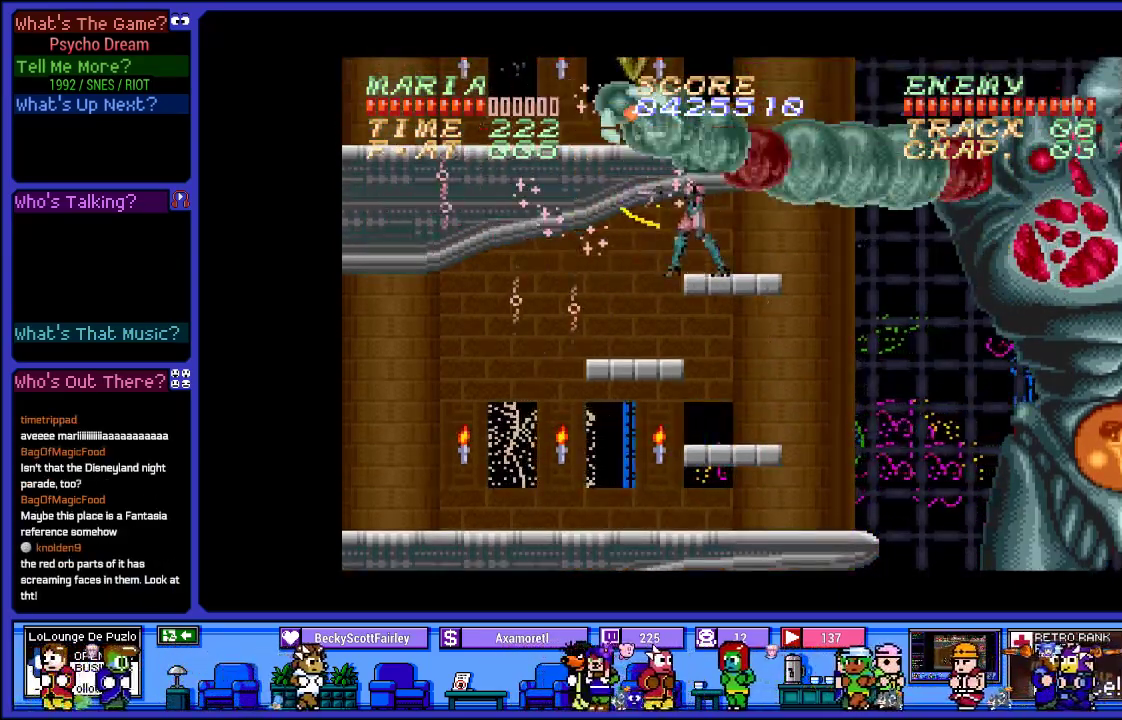
{"buttons": ["R1", "DPAD_LEFT"], "left_stick": "center", "right_stick": "center", "events": [[250, "CROSS", "down"], [300, "DPAD_LEFT", "down"], [383, "CROSS", "up"]]}
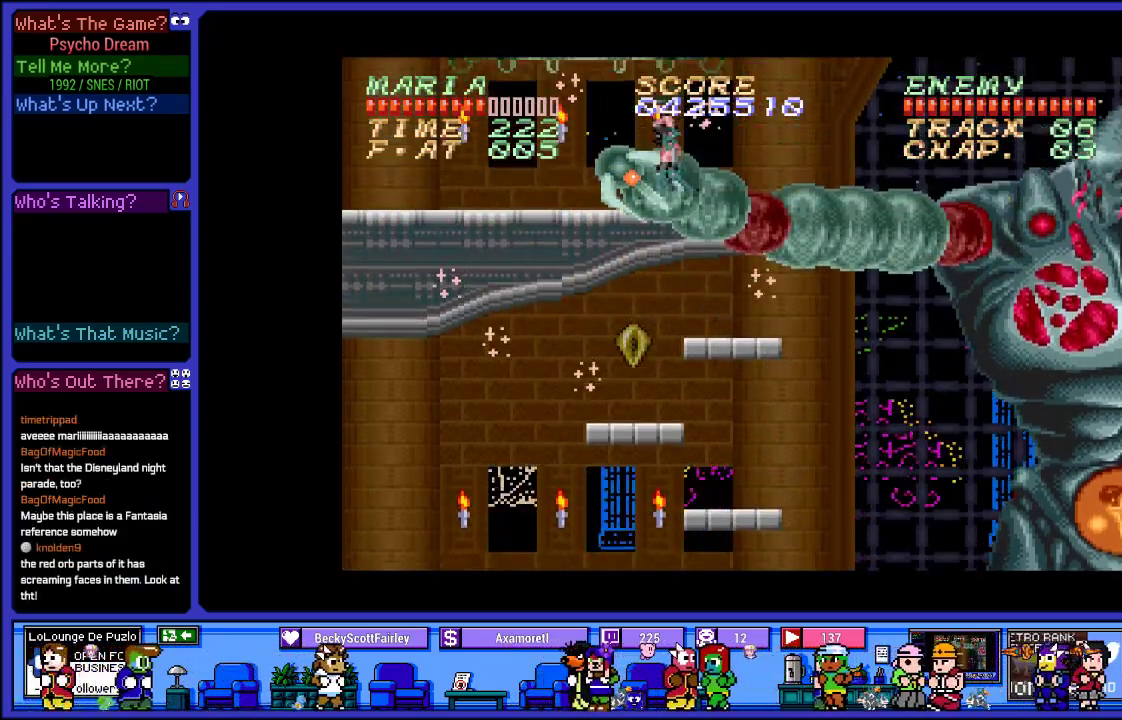
{"buttons": ["L2", "R1"], "left_stick": "center", "right_stick": "center", "events": [[67, "DPAD_LEFT", "up"], [250, "L2", "down"]]}
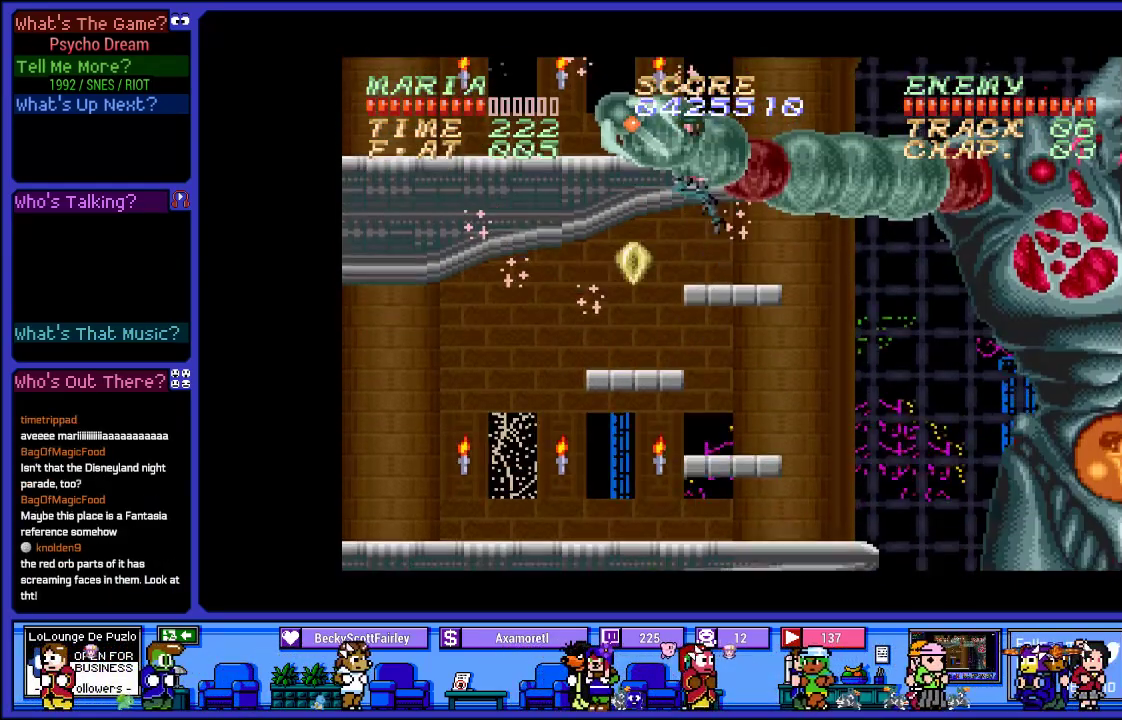
{"buttons": ["R1"], "left_stick": "center", "right_stick": "center", "events": [[100, "L2", "up"], [133, "DPAD_LEFT", "down"], [450, "DPAD_LEFT", "up"]]}
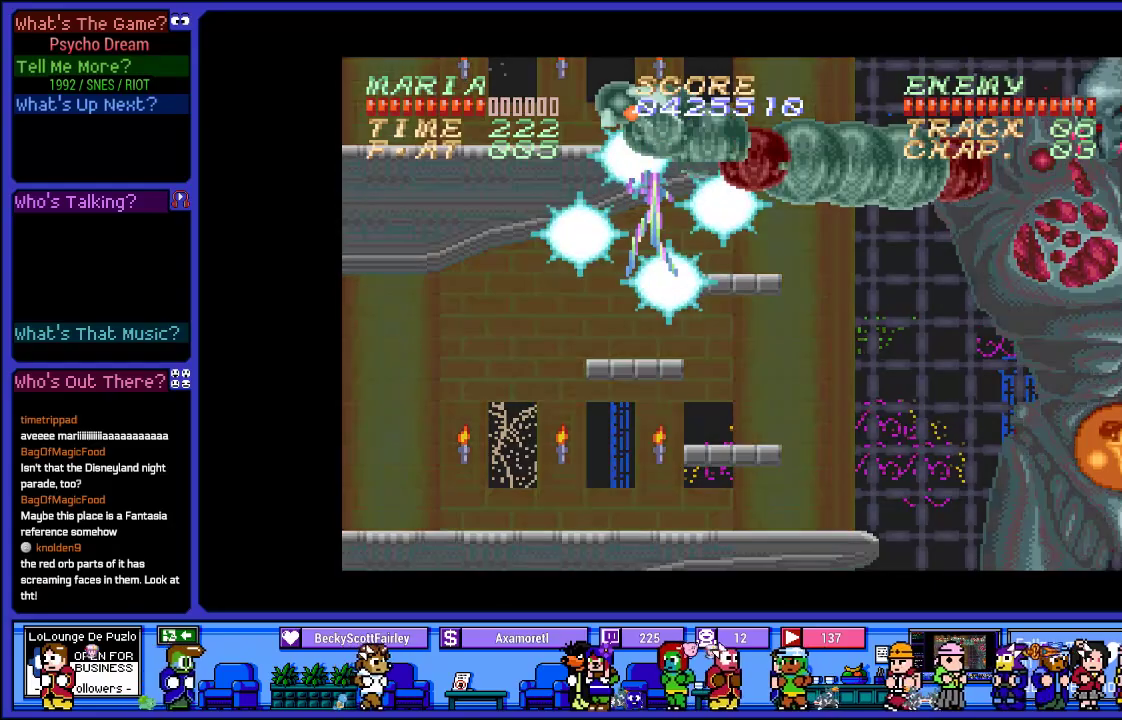
{"buttons": ["R1", "DPAD_RIGHT"], "left_stick": "center", "right_stick": "center", "events": [[367, "DPAD_RIGHT", "down"]]}
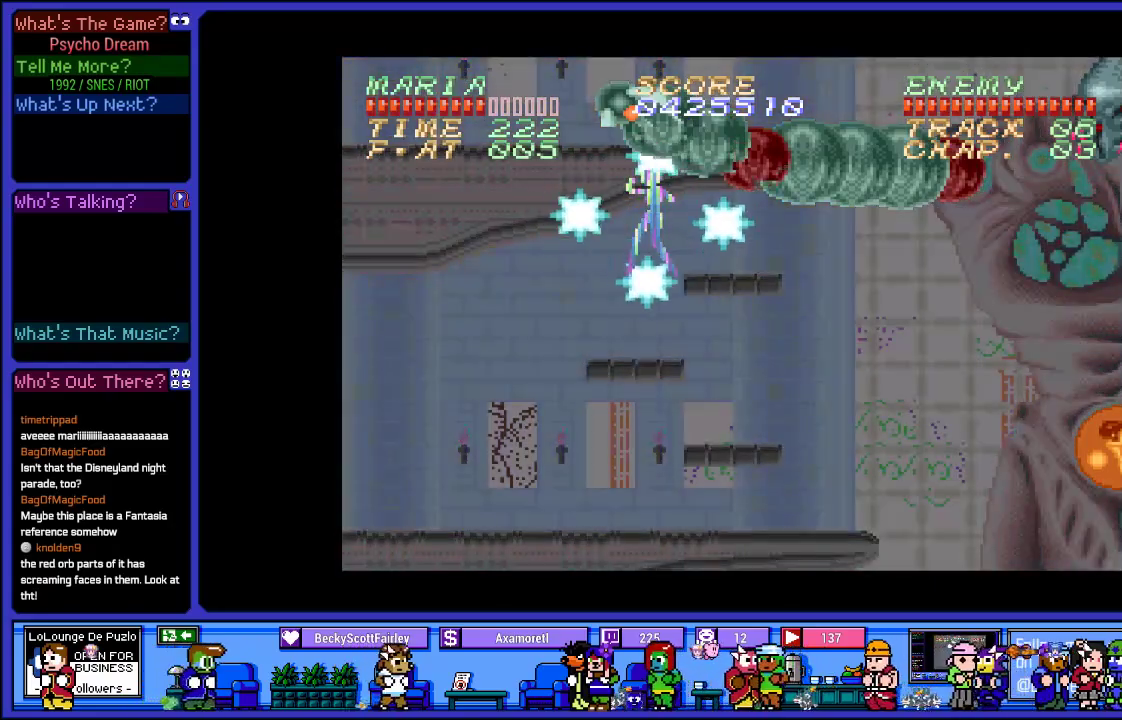
{"buttons": ["R1", "DPAD_RIGHT"], "left_stick": "center", "right_stick": "center", "events": [[83, "SQUARE", "down"], [200, "SQUARE", "up"], [333, "SQUARE", "down"], [450, "SQUARE", "up"]]}
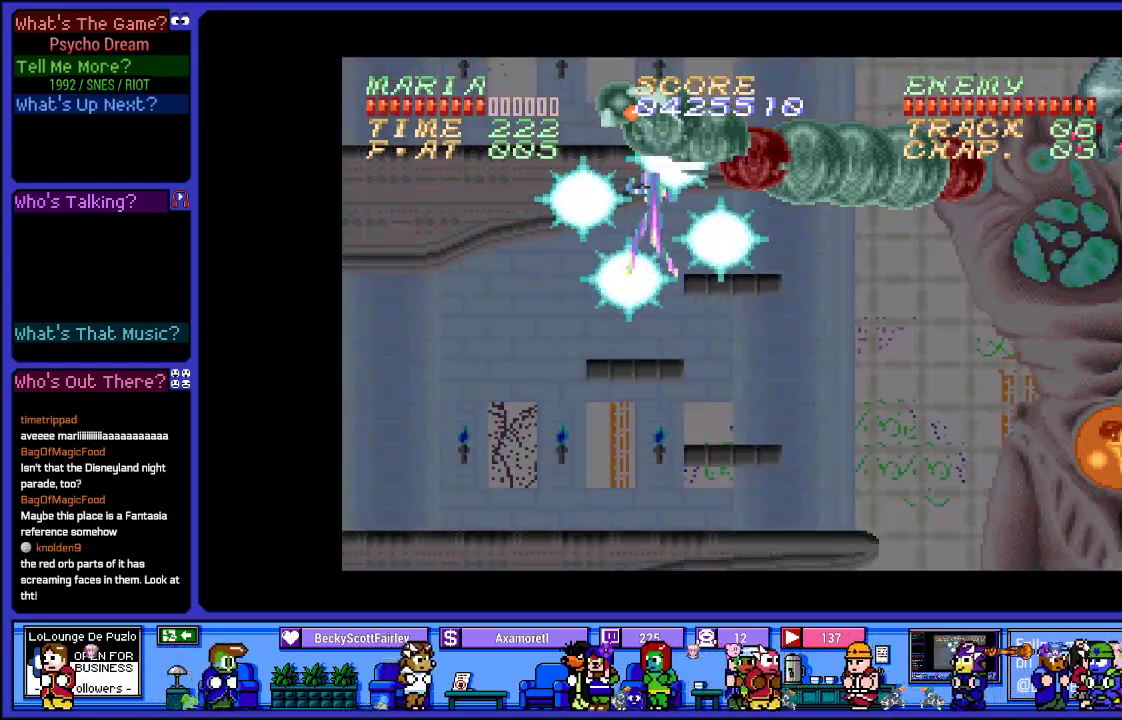
{"buttons": ["R1", "DPAD_RIGHT"], "left_stick": "center", "right_stick": "center", "events": [[100, "SQUARE", "down"], [217, "SQUARE", "up"], [333, "SQUARE", "down"], [450, "SQUARE", "up"]]}
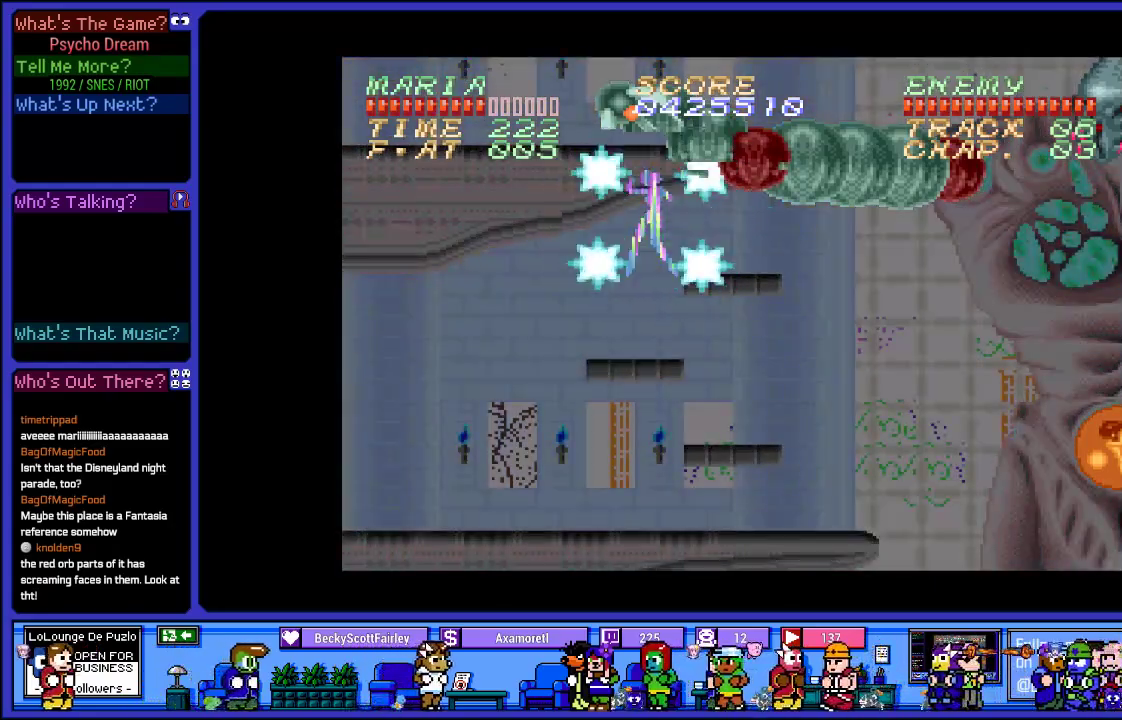
{"buttons": ["R1", "DPAD_RIGHT"], "left_stick": "center", "right_stick": "center", "events": [[67, "SQUARE", "down"], [183, "SQUARE", "up"], [300, "SQUARE", "down"], [417, "SQUARE", "up"]]}
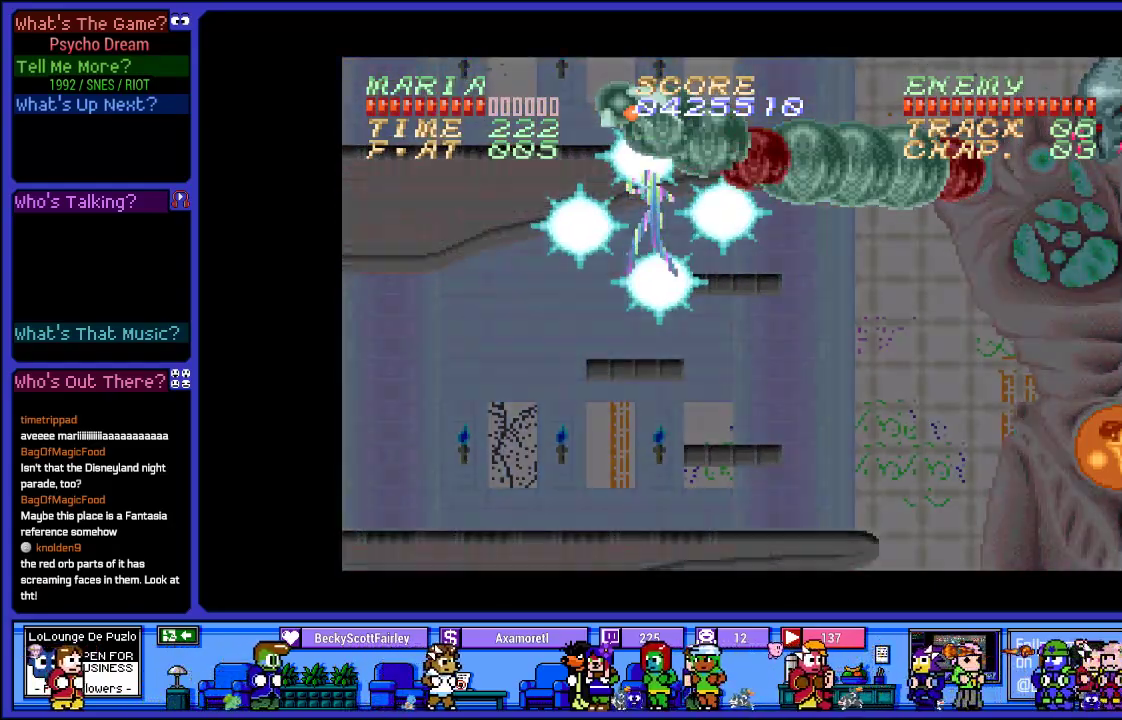
{"buttons": ["SQUARE", "R1", "DPAD_RIGHT"], "left_stick": "center", "right_stick": "center", "events": [[17, "SQUARE", "down"], [150, "SQUARE", "up"], [250, "SQUARE", "down"], [383, "SQUARE", "up"], [483, "SQUARE", "down"]]}
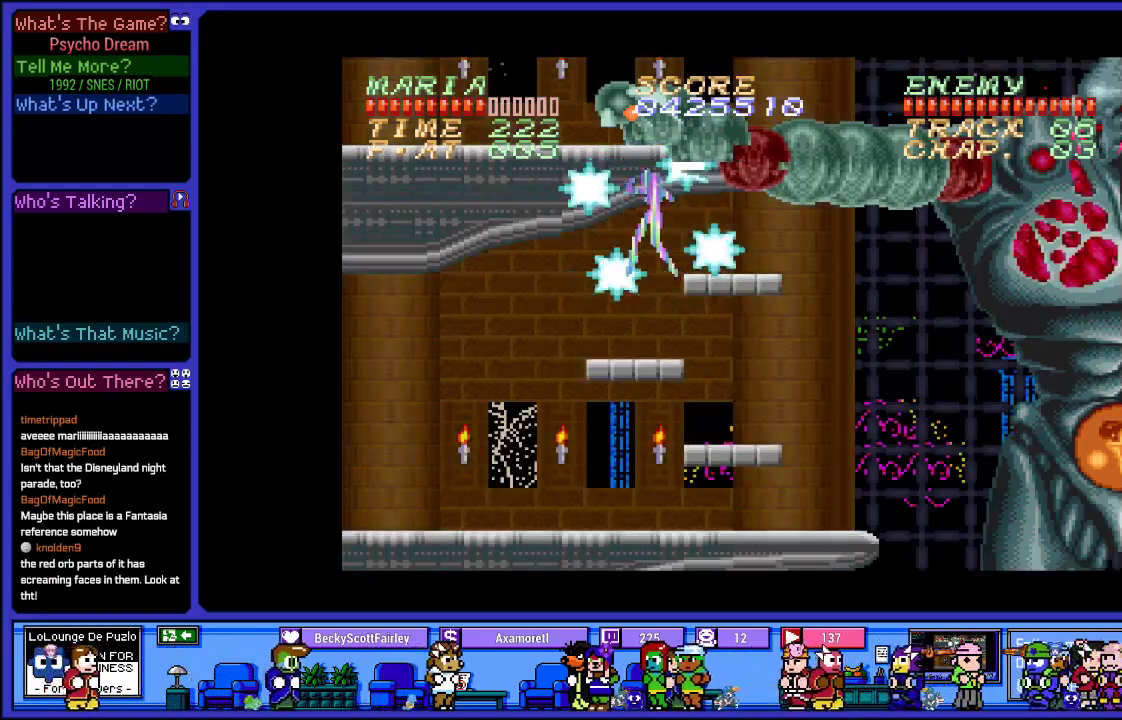
{"buttons": ["SQUARE", "R1"], "left_stick": "center", "right_stick": "center", "events": [[117, "SQUARE", "up"], [200, "SQUARE", "down"], [333, "SQUARE", "up"], [350, "DPAD_RIGHT", "up"], [450, "SQUARE", "down"]]}
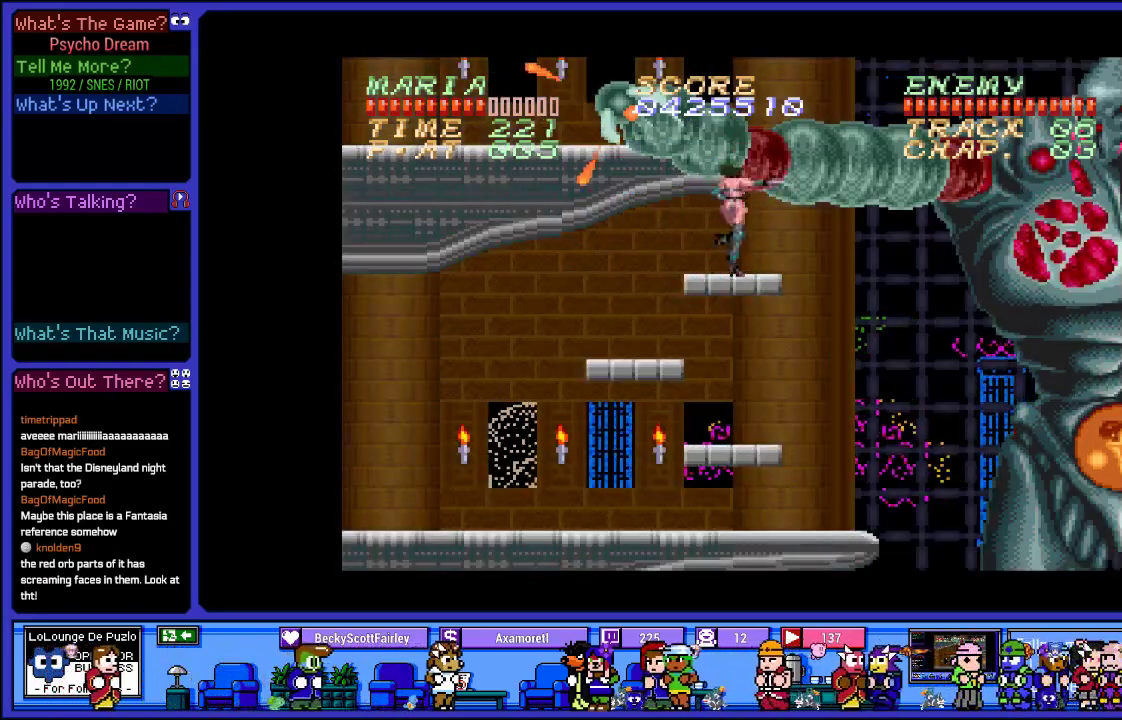
{"buttons": ["R1"], "left_stick": "center", "right_stick": "center", "events": [[83, "SQUARE", "up"], [183, "SQUARE", "down"], [267, "DPAD_LEFT", "down"], [283, "SQUARE", "up"], [350, "DPAD_LEFT", "up"], [383, "SQUARE", "down"], [500, "SQUARE", "up"]]}
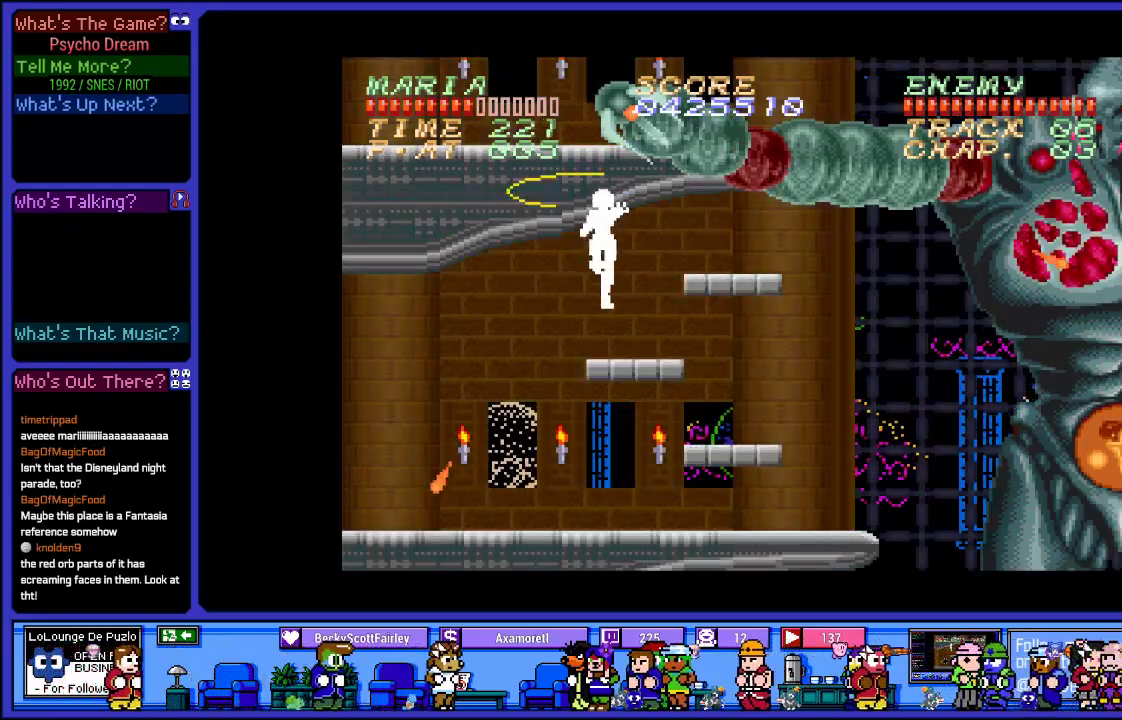
{"buttons": ["L2", "R1", "DPAD_RIGHT"], "left_stick": "center", "right_stick": "center", "events": [[67, "L2", "down"], [467, "DPAD_RIGHT", "down"]]}
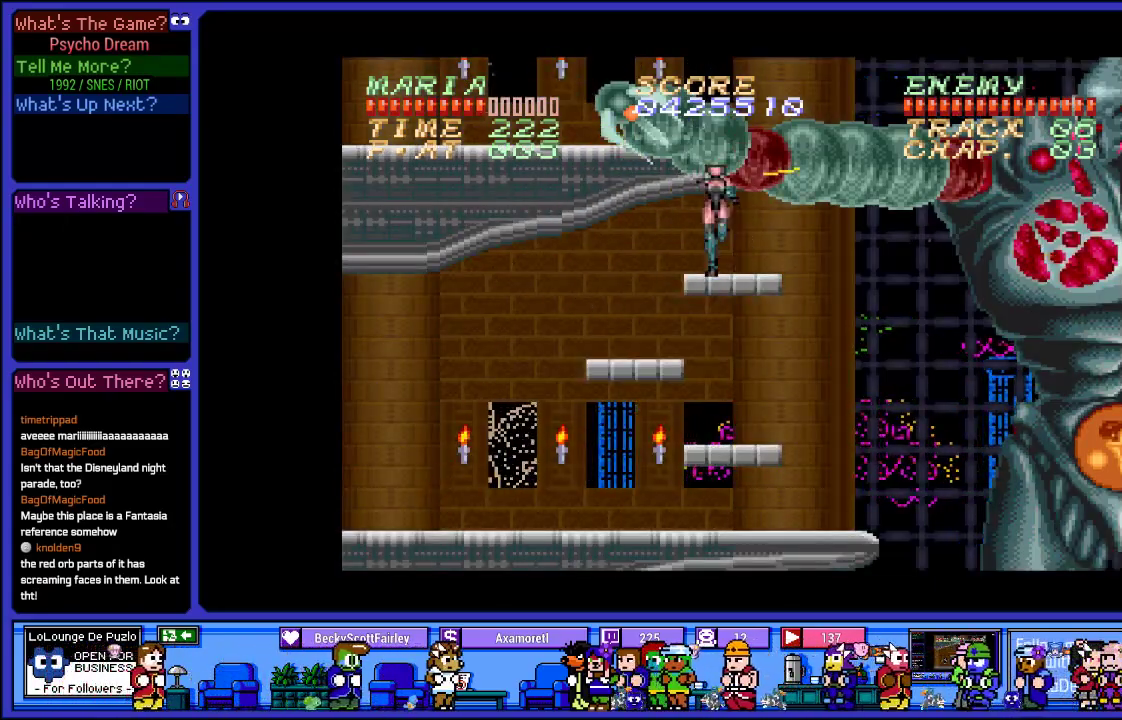
{"buttons": ["R1"], "left_stick": "center", "right_stick": "center", "events": [[50, "L2", "up"], [133, "DPAD_RIGHT", "up"], [167, "CROSS", "down"], [483, "CROSS", "up"]]}
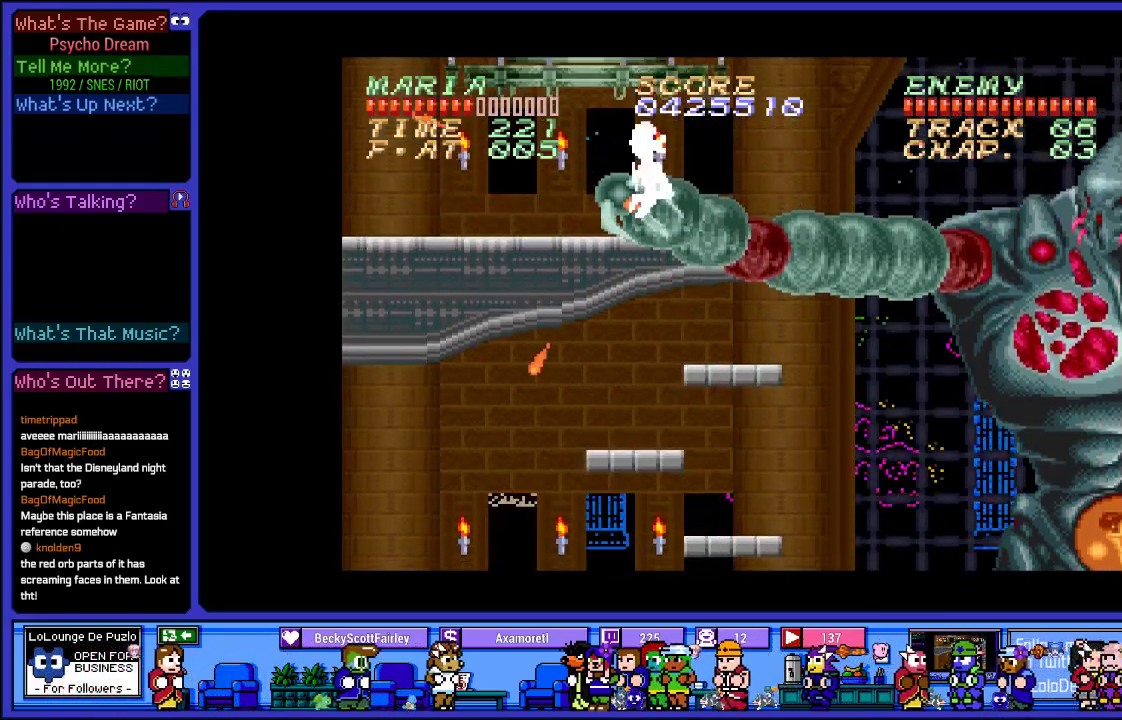
{"buttons": ["SQUARE", "R1"], "left_stick": "center", "right_stick": "center", "events": [[67, "SQUARE", "down"], [200, "SQUARE", "up"], [283, "SQUARE", "down"], [400, "SQUARE", "up"], [500, "SQUARE", "down"]]}
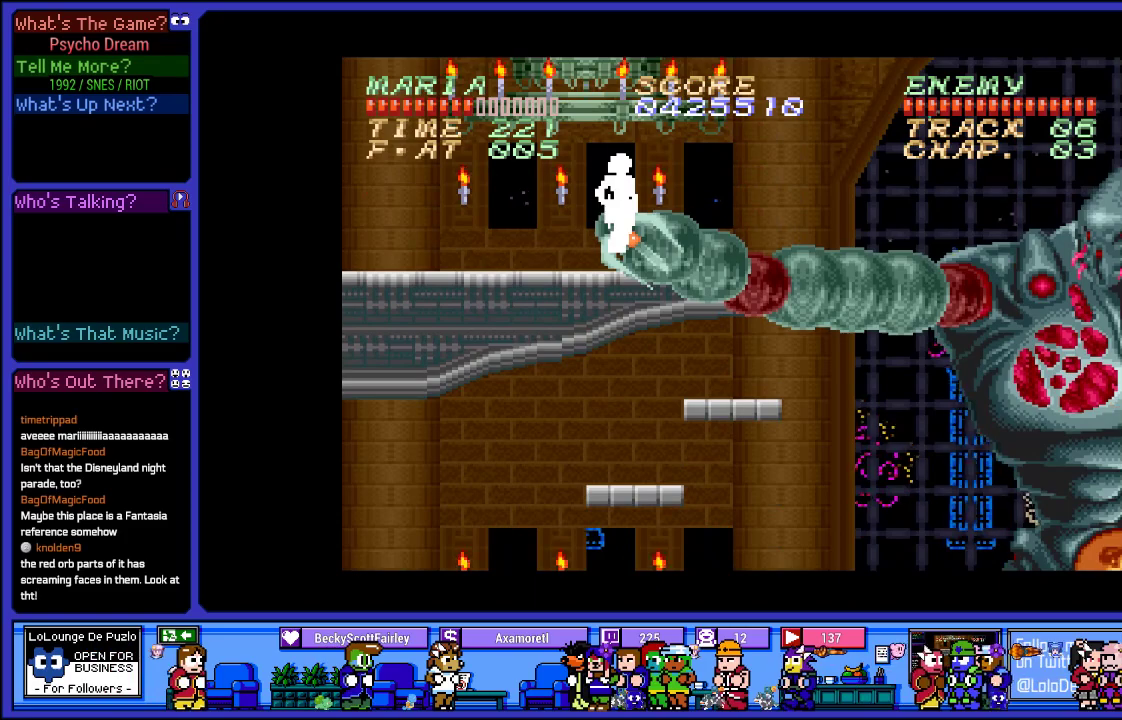
{"buttons": ["R1", "DPAD_DOWN"], "left_stick": "center", "right_stick": "center", "events": [[17, "DPAD_LEFT", "down"], [100, "SQUARE", "up"], [300, "DPAD_DOWN", "down"], [300, "SQUARE", "down"], [317, "DPAD_LEFT", "up"], [417, "SQUARE", "up"]]}
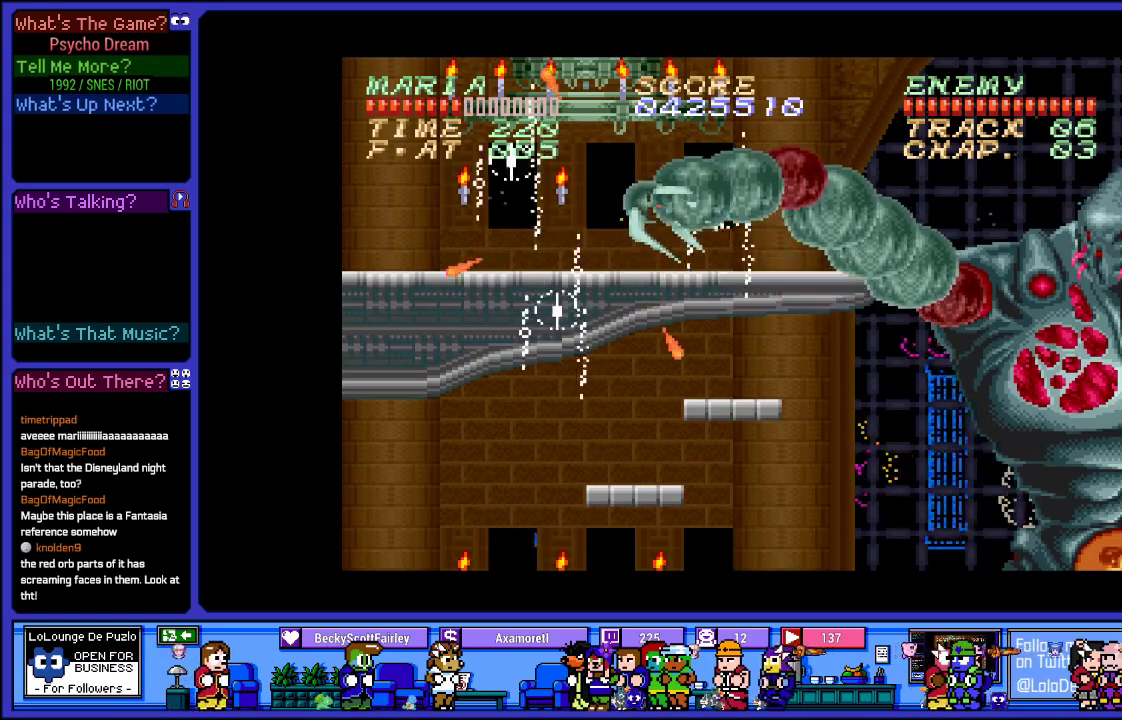
{"buttons": ["SQUARE", "R1"], "left_stick": "center", "right_stick": "center", "events": [[17, "SQUARE", "down"], [83, "DPAD_DOWN", "up"], [133, "SQUARE", "up"], [217, "SQUARE", "down"], [333, "SQUARE", "up"], [417, "SQUARE", "down"]]}
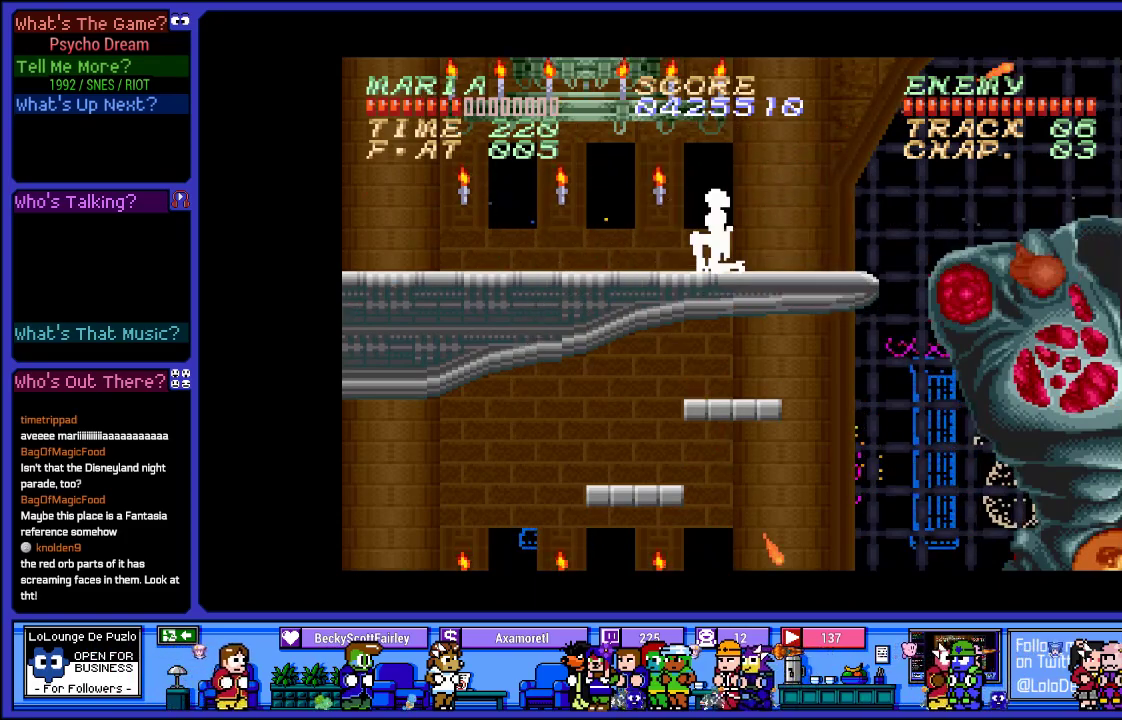
{"buttons": ["R1"], "left_stick": "center", "right_stick": "center", "events": [[33, "SQUARE", "up"], [100, "SQUARE", "down"], [233, "SQUARE", "up"], [317, "SQUARE", "down"], [417, "SQUARE", "up"]]}
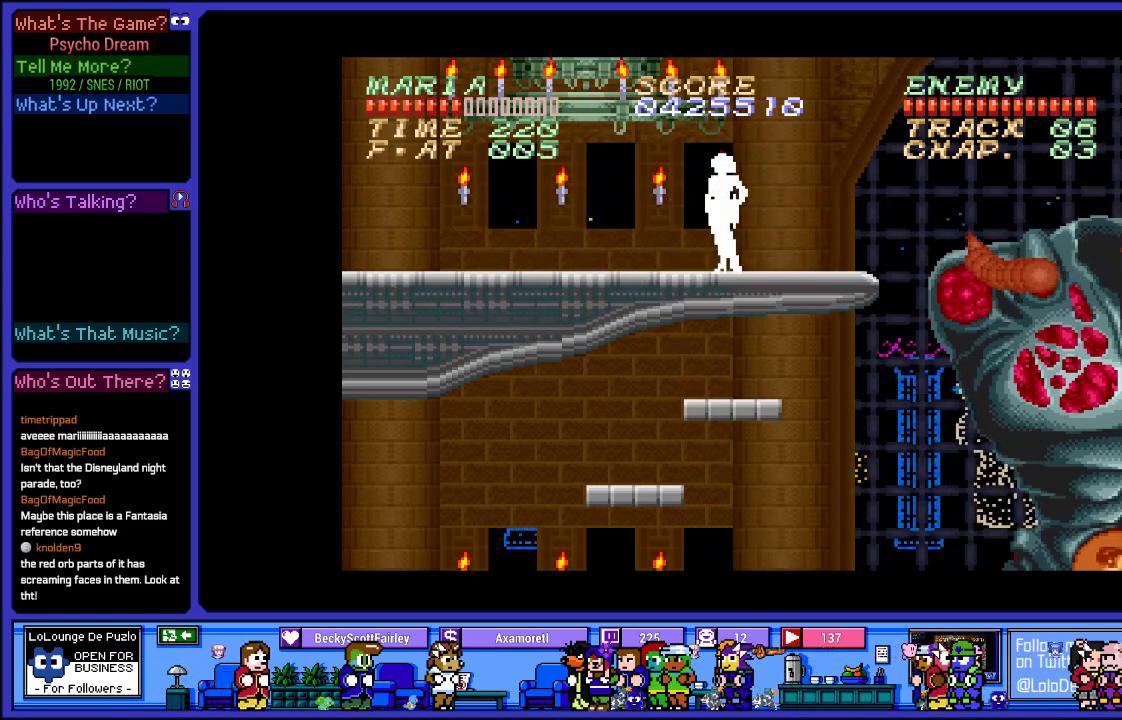
{"buttons": ["R1", "DPAD_RIGHT"], "left_stick": "center", "right_stick": "center", "events": [[17, "SQUARE", "down"], [133, "SQUARE", "up"], [183, "DPAD_RIGHT", "down"]]}